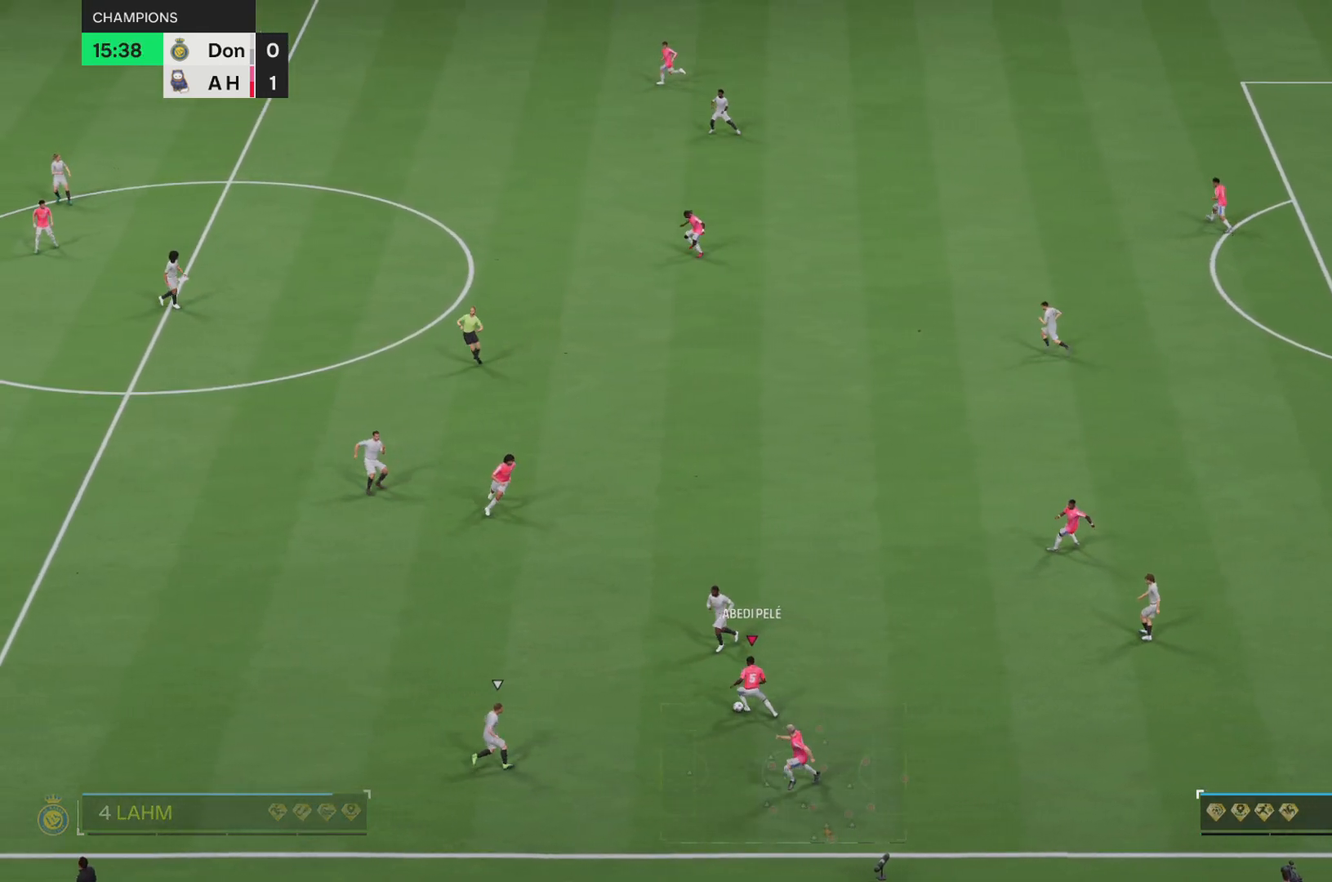
Gameplay with a controller (PlayStation layout); each line is a JSON object with the inputs held at the frame after it. "events" lists button and stick changes between this image and that frame as [ms after this image, input, new state], when the widget could be followed in between. Not read: L3 R1 R3 right_stick.
{"buttons": [], "left_stick": "down", "events": [[117, "left_stick", "down-left"], [217, "left_stick", "down"]]}
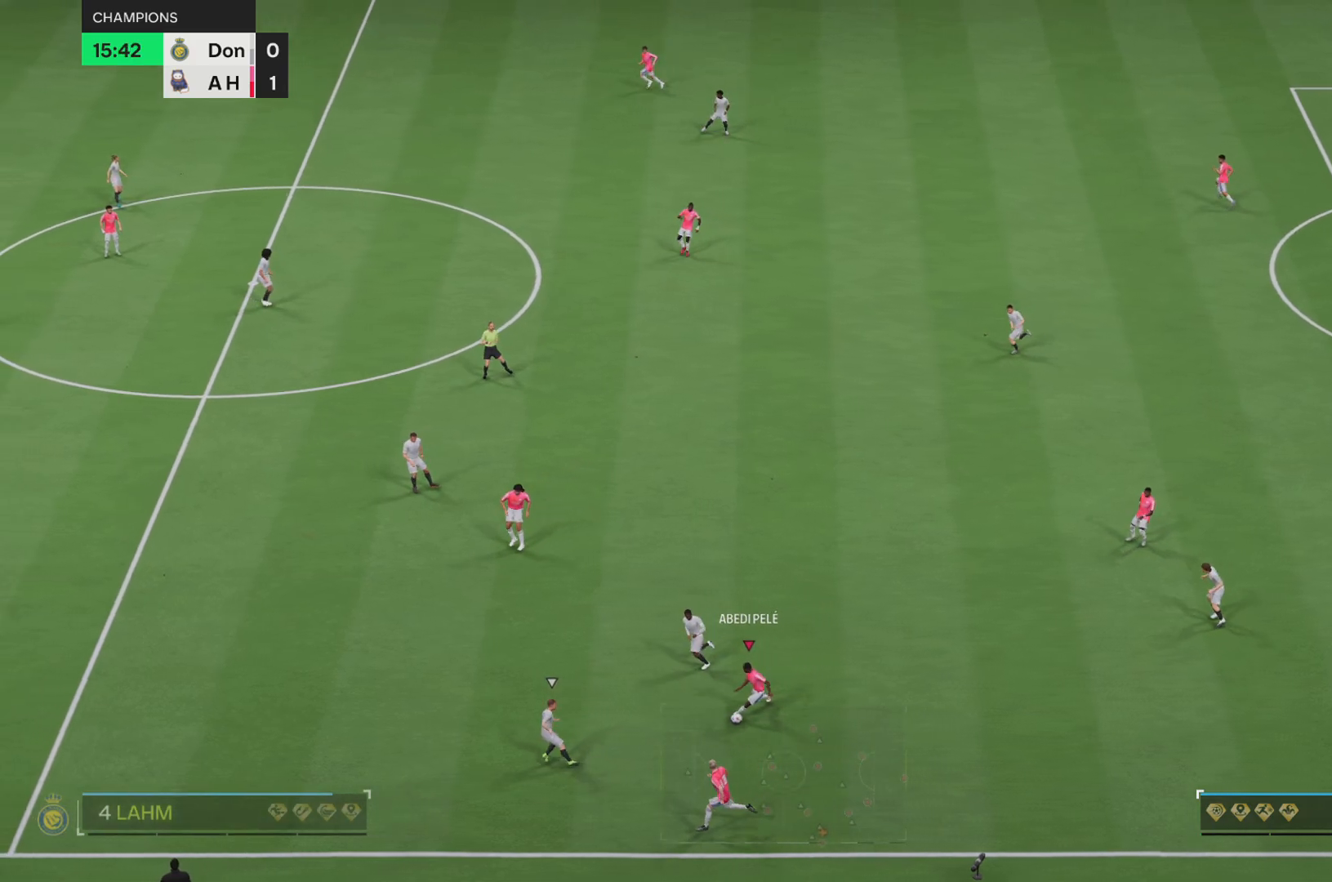
{"buttons": [], "left_stick": "down-left", "events": [[434, "left_stick", "down-left"]]}
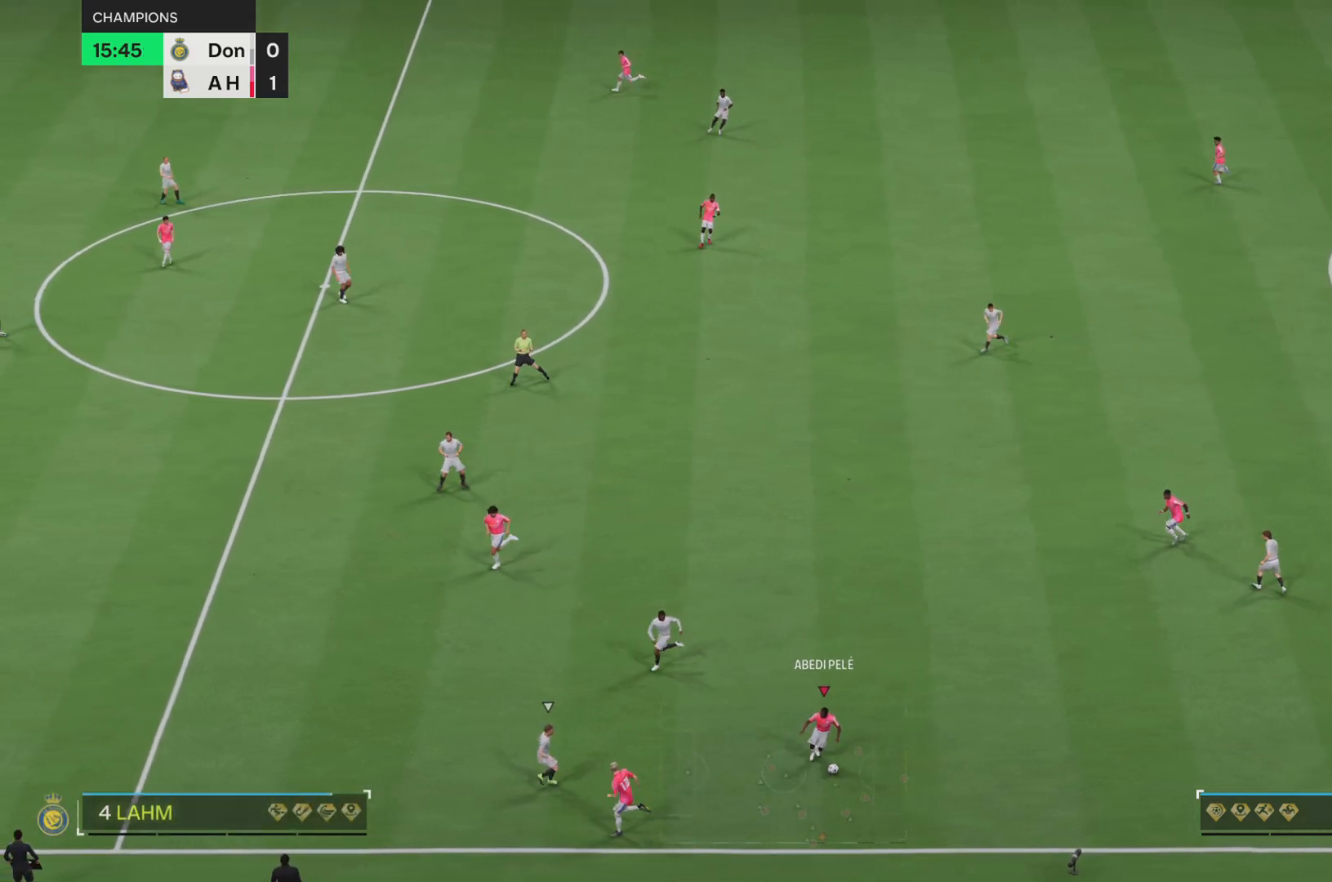
{"buttons": [], "left_stick": "left"}
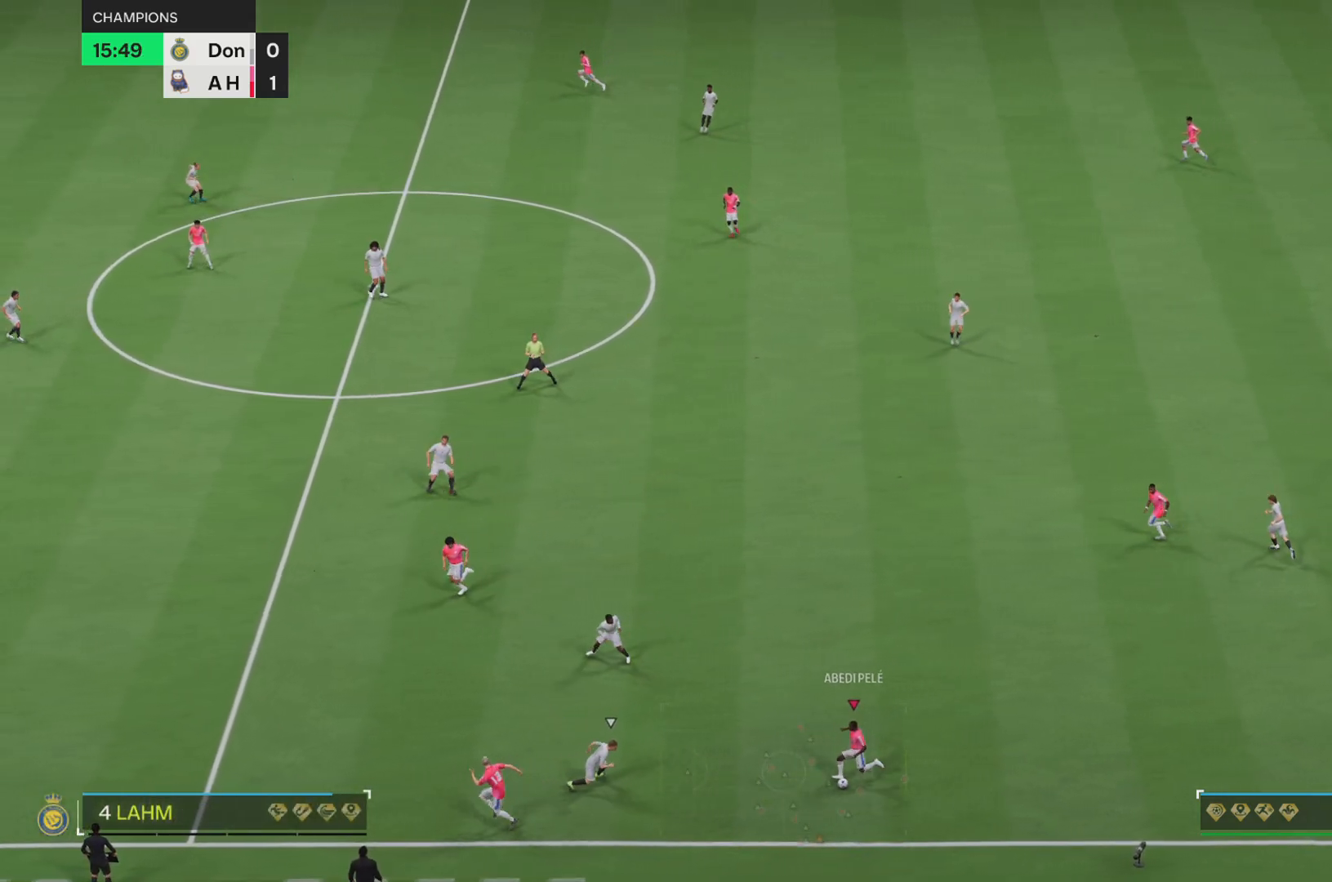
{"buttons": ["R2"], "left_stick": "left", "events": [[67, "left_stick", "center"], [133, "left_stick", "left"], [200, "R2", "down"]]}
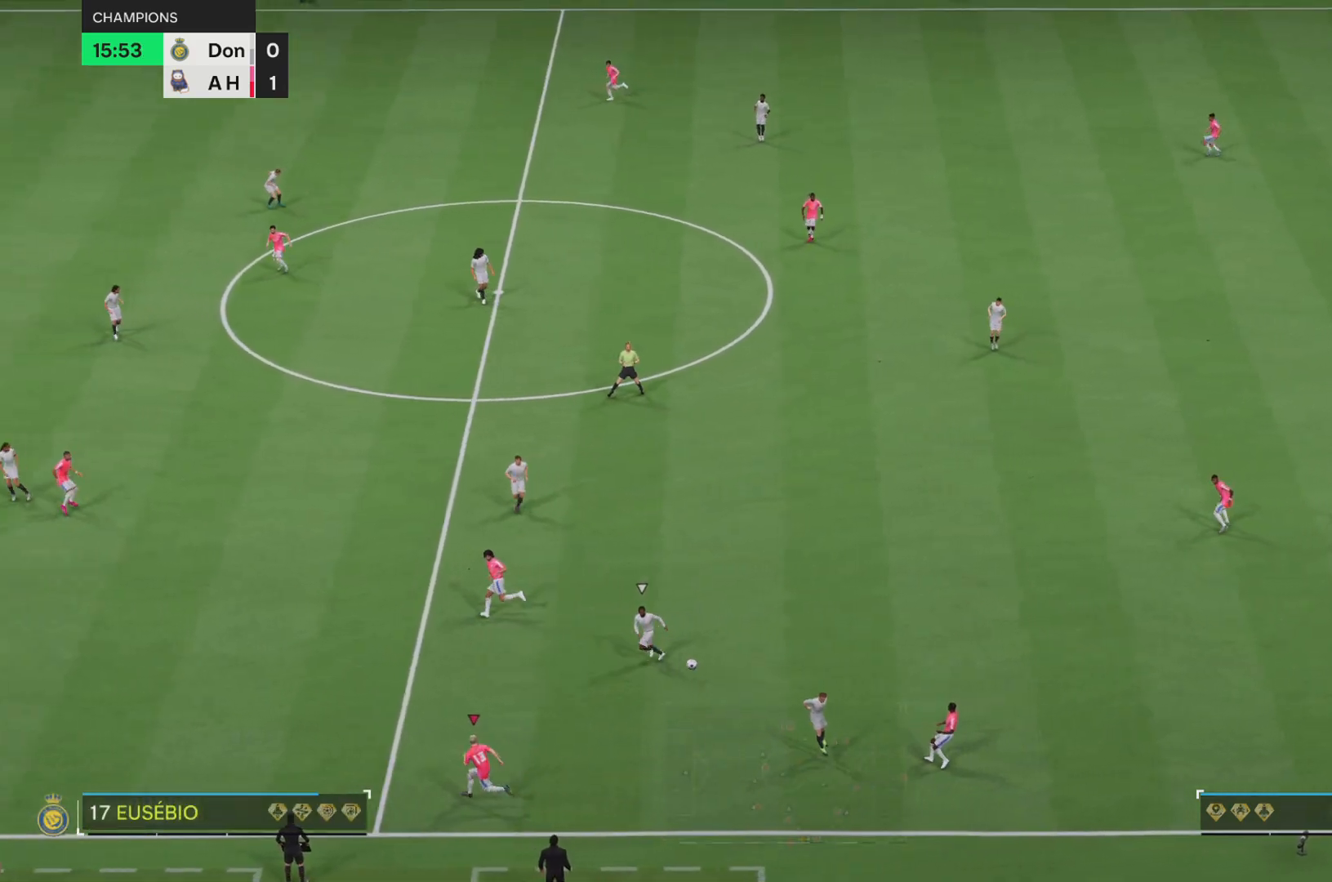
{"buttons": ["R2"], "left_stick": "left", "events": []}
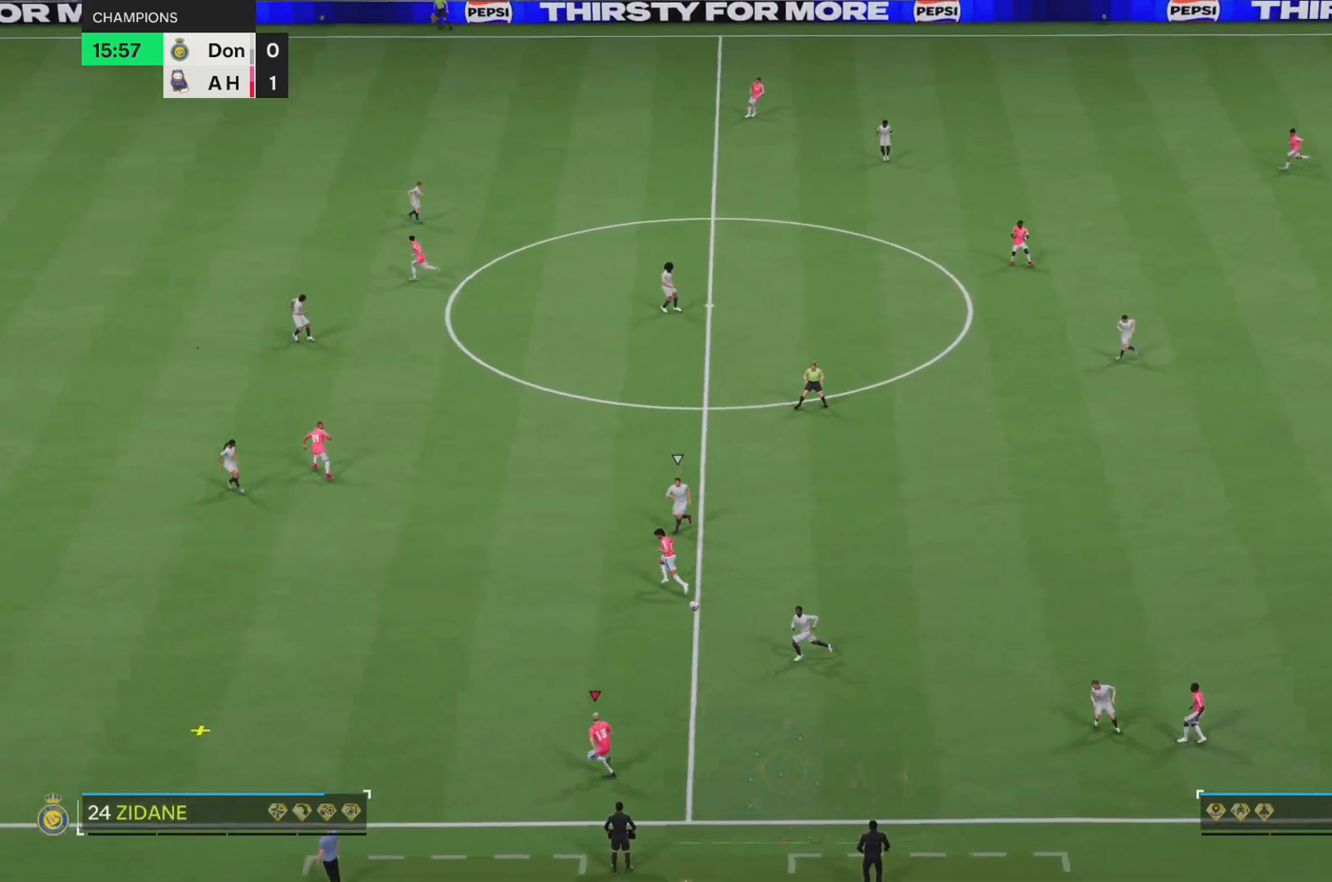
{"buttons": [], "left_stick": "left", "events": [[484, "R2", "up"]]}
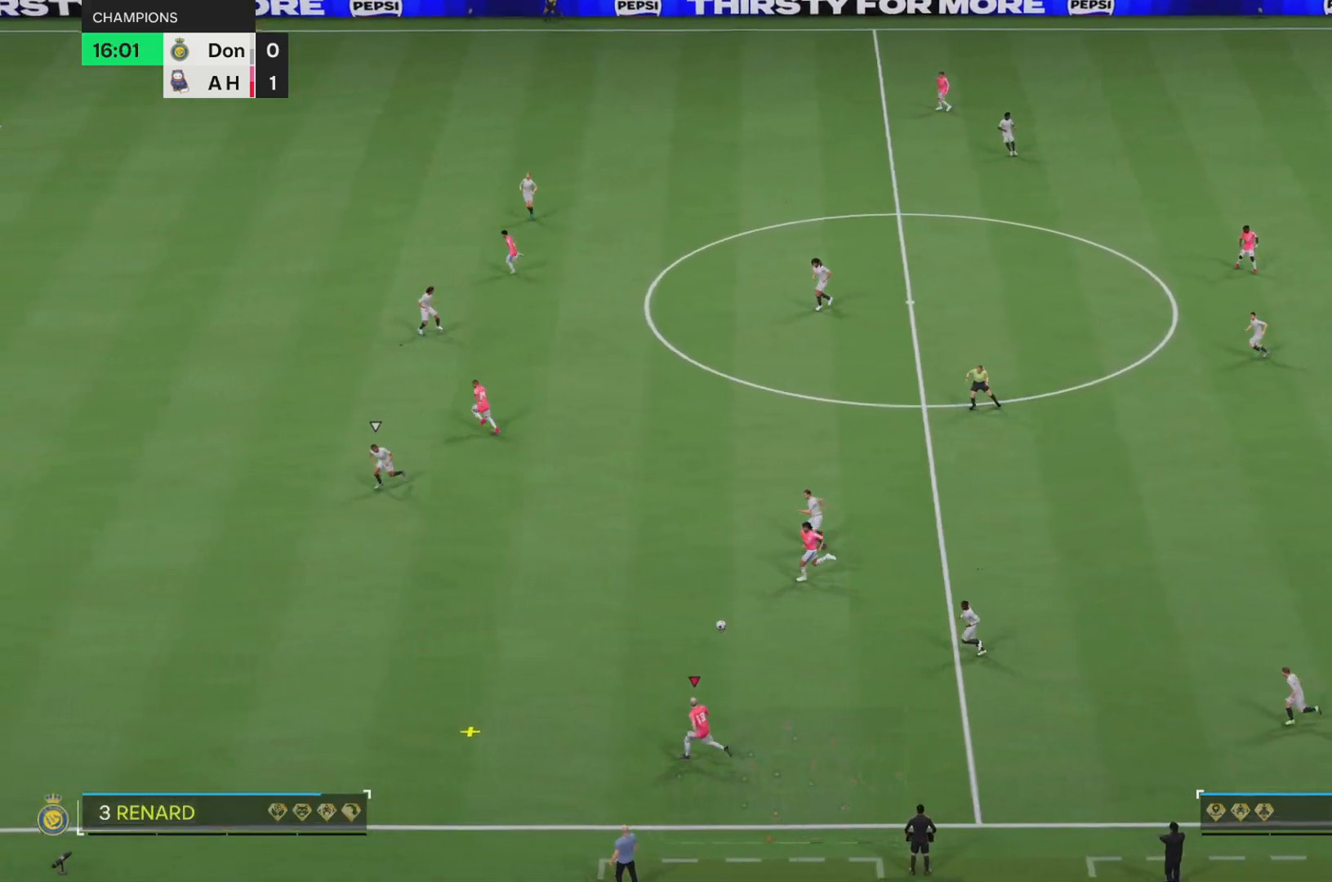
{"buttons": ["R2"], "left_stick": "left", "events": [[17, "R2", "down"], [184, "R2", "up"], [234, "R2", "down"]]}
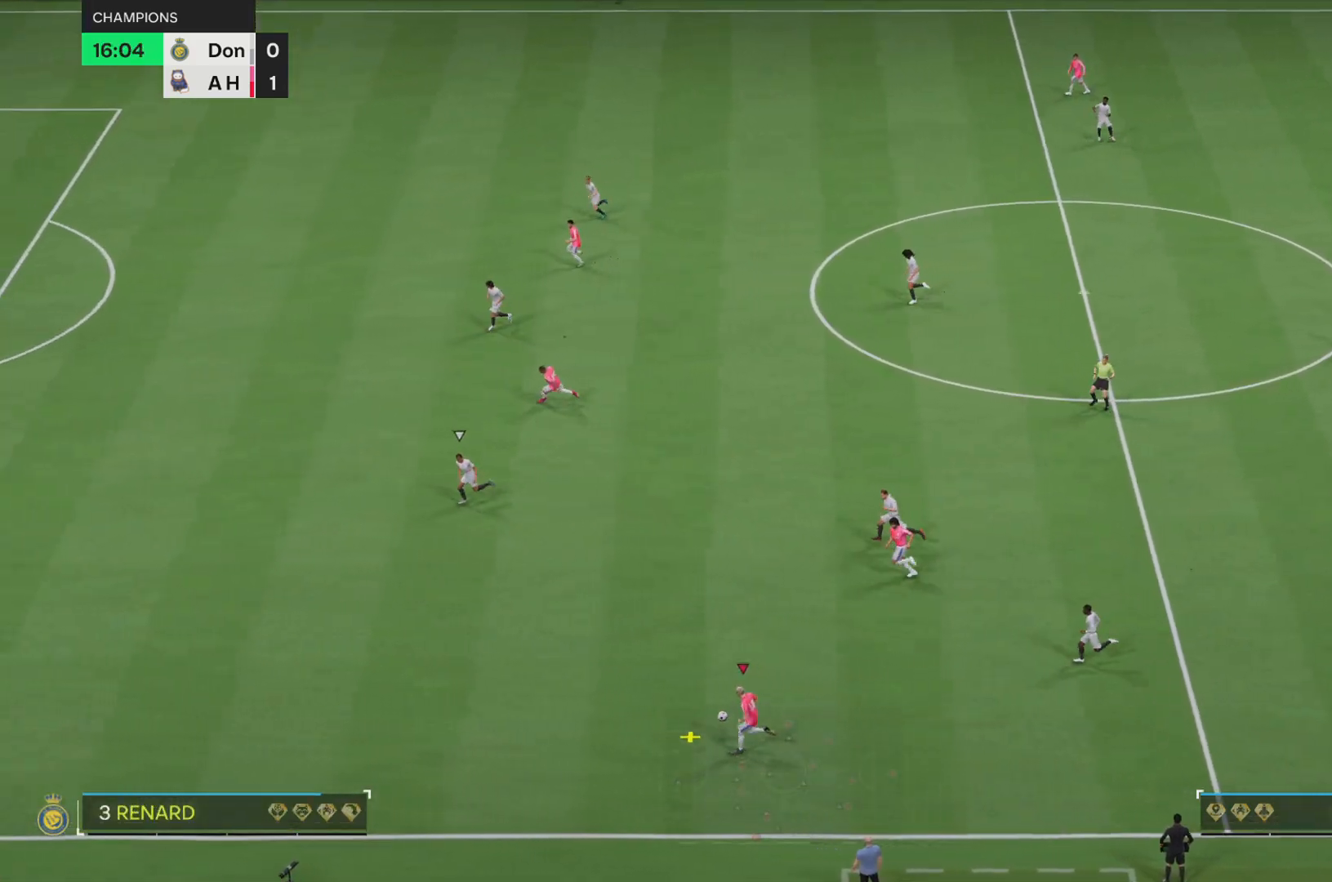
{"buttons": ["R2"], "left_stick": "left", "events": [[417, "left_stick", "center"], [500, "left_stick", "left"]]}
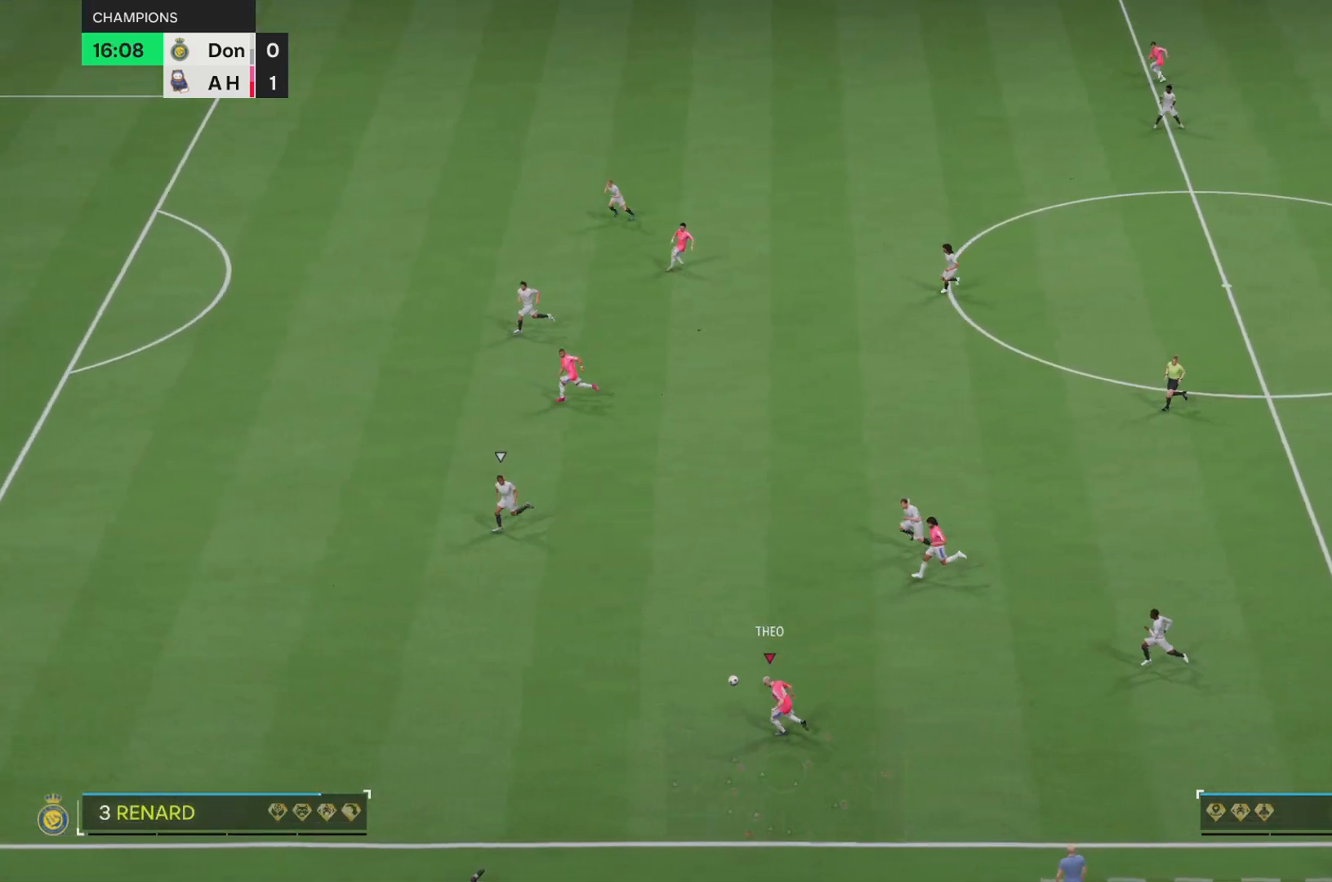
{"buttons": ["R2"], "left_stick": "center", "events": [[201, "left_stick", "center"]]}
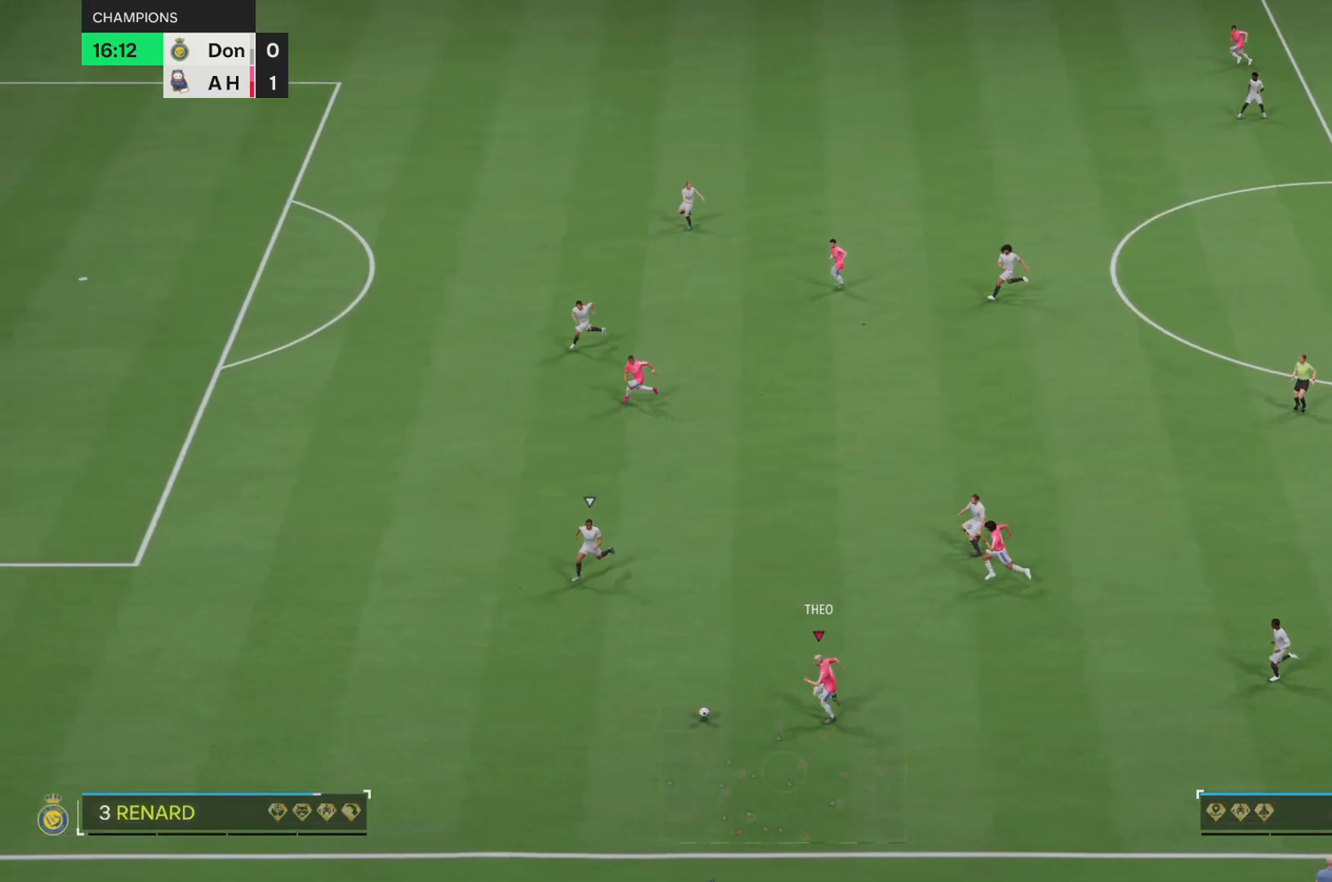
{"buttons": [], "left_stick": "down-left"}
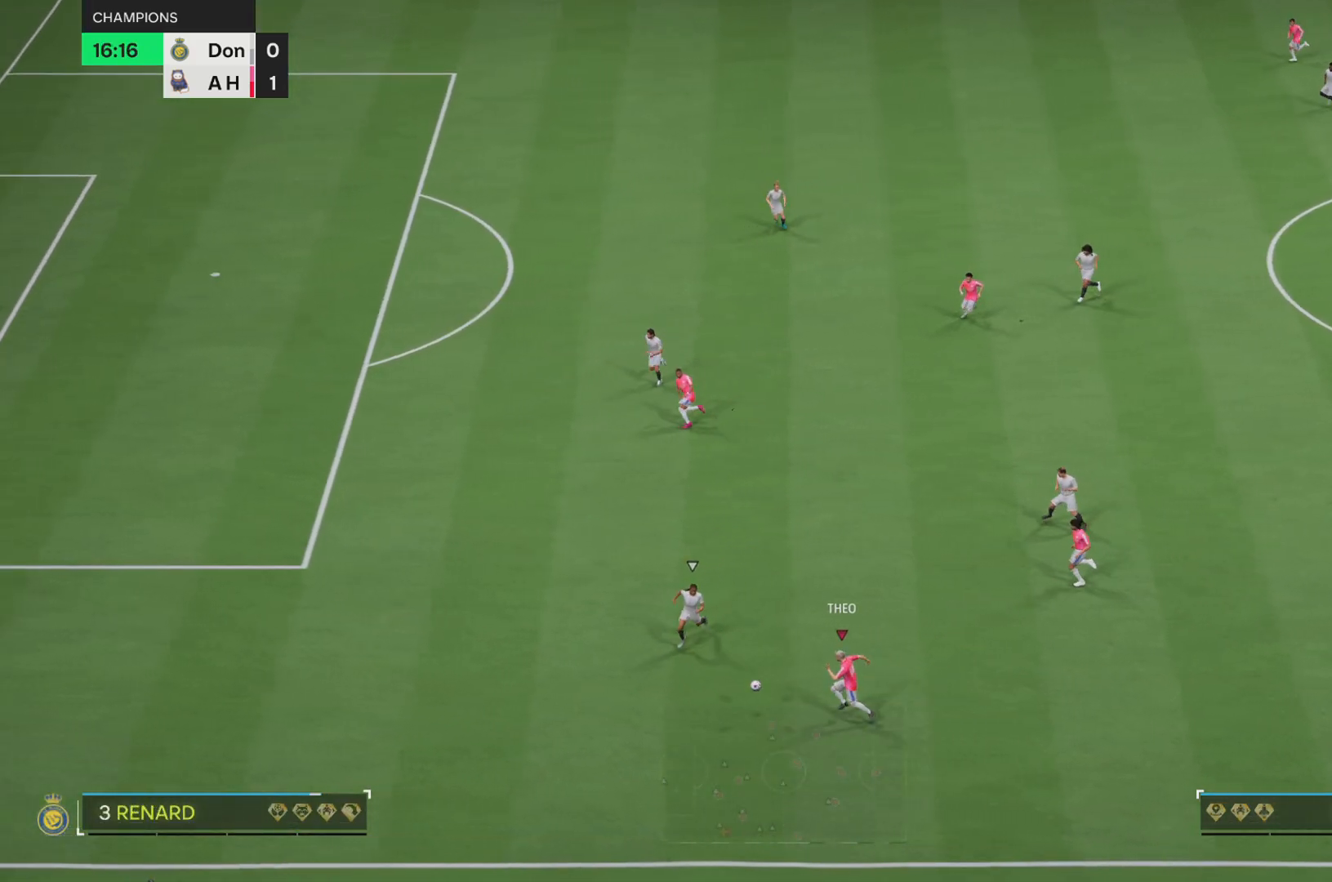
{"buttons": ["R2"], "left_stick": "down-left", "events": [[134, "left_stick", "down"], [401, "left_stick", "down-left"], [451, "R2", "down"]]}
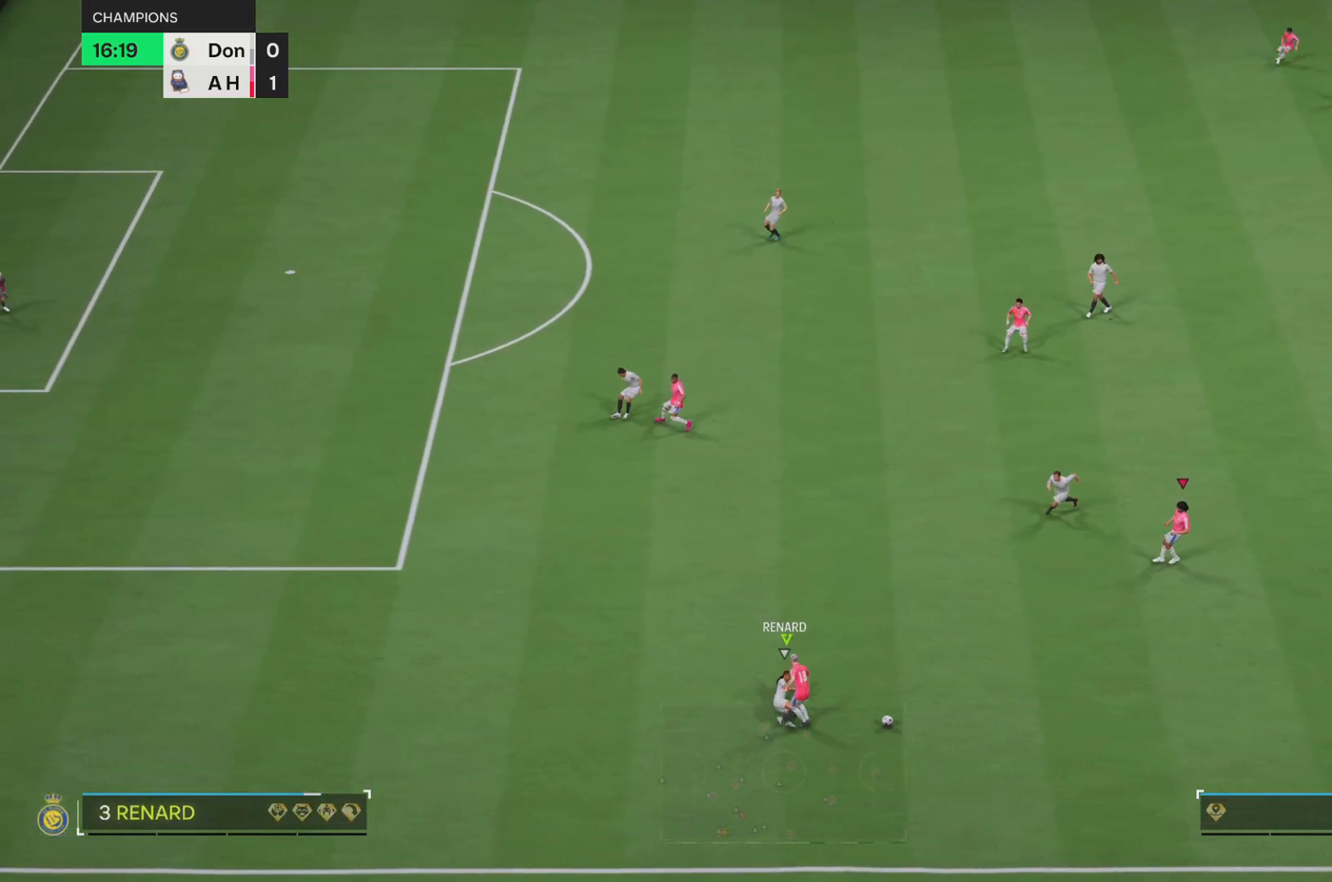
{"buttons": [], "left_stick": "center", "events": [[267, "left_stick", "center"], [384, "R2", "up"]]}
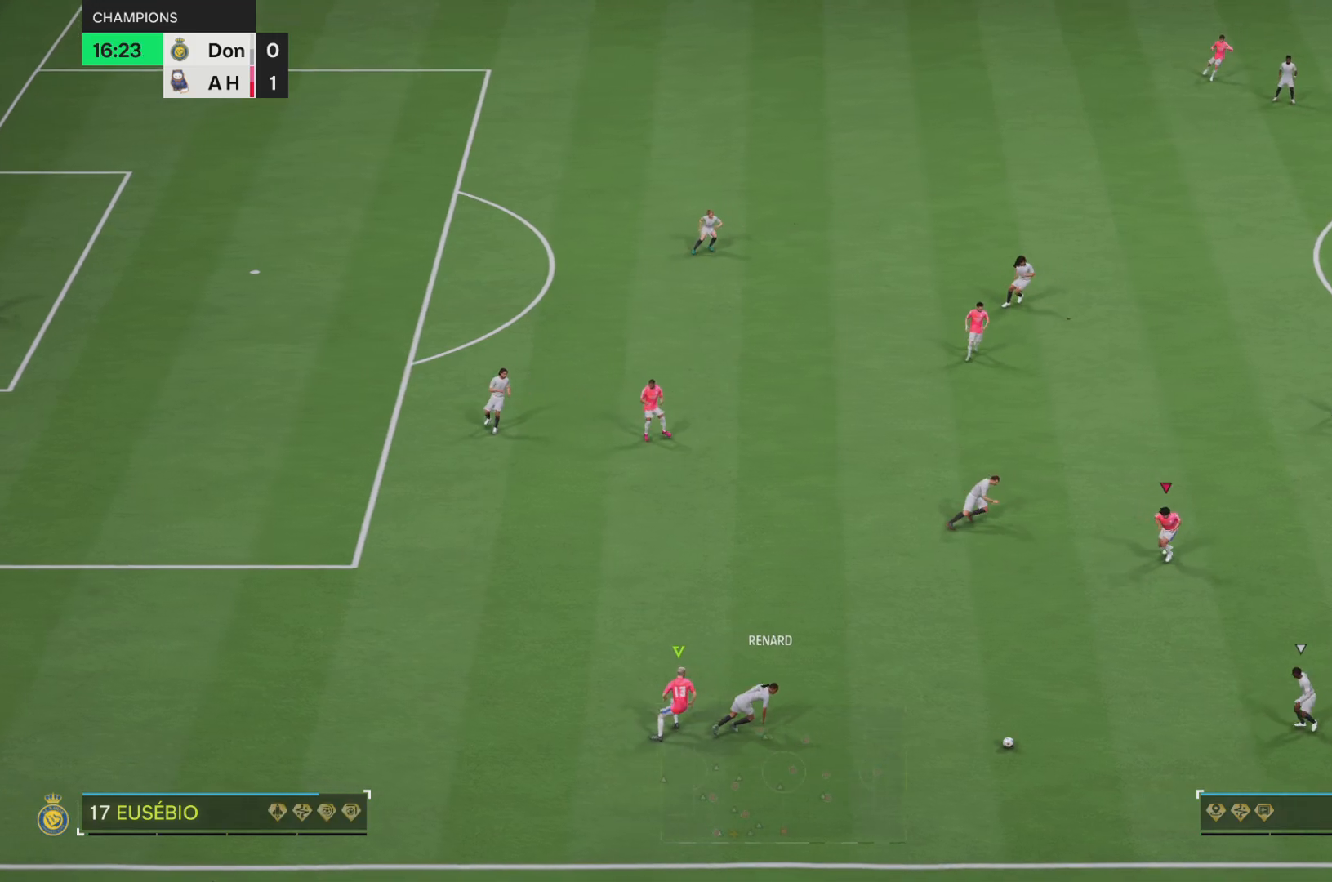
{"buttons": ["R2"], "left_stick": "down-right", "events": [[134, "left_stick", "down"], [284, "left_stick", "down-right"], [334, "R2", "down"]]}
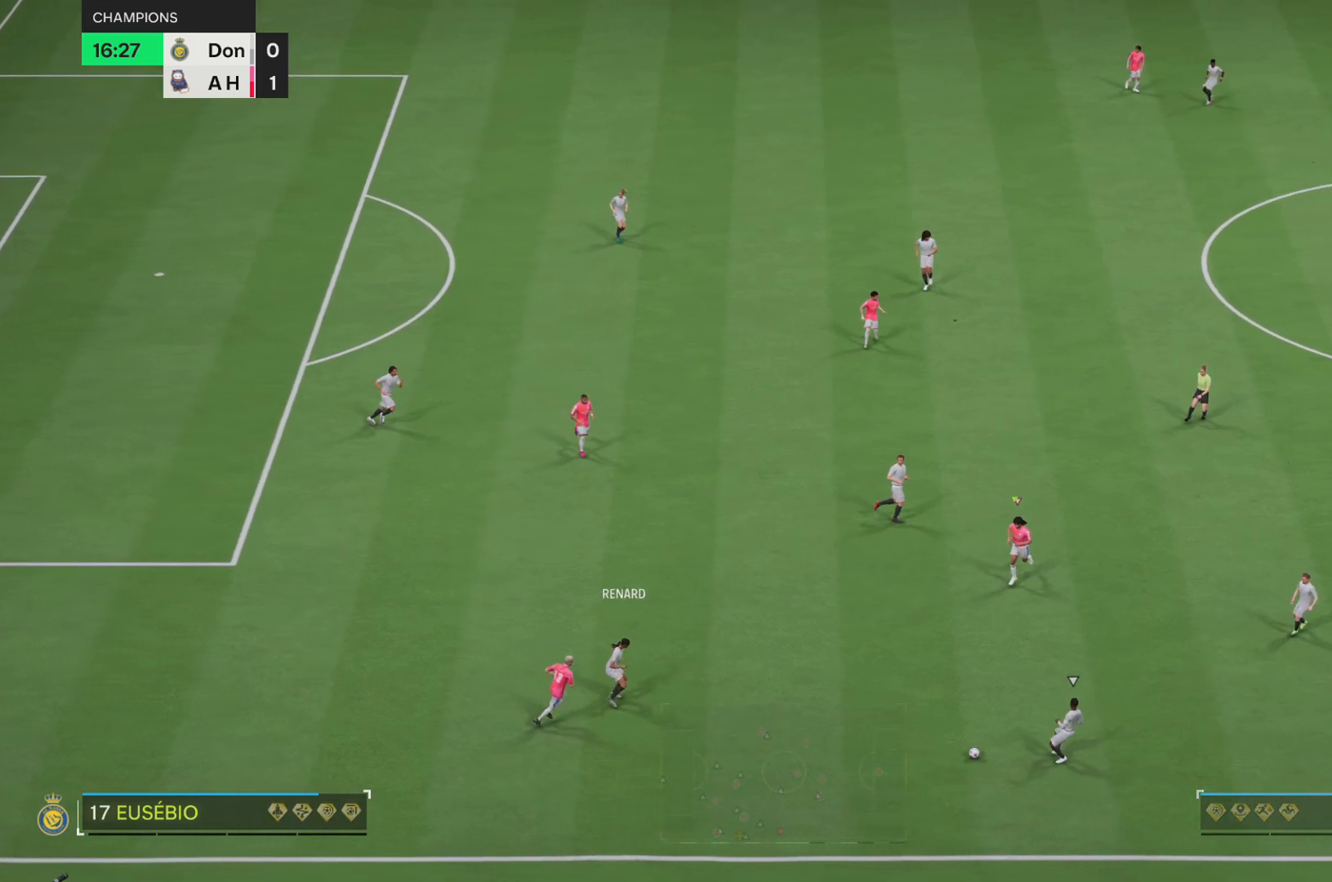
{"buttons": ["R2"], "left_stick": "down-right", "events": []}
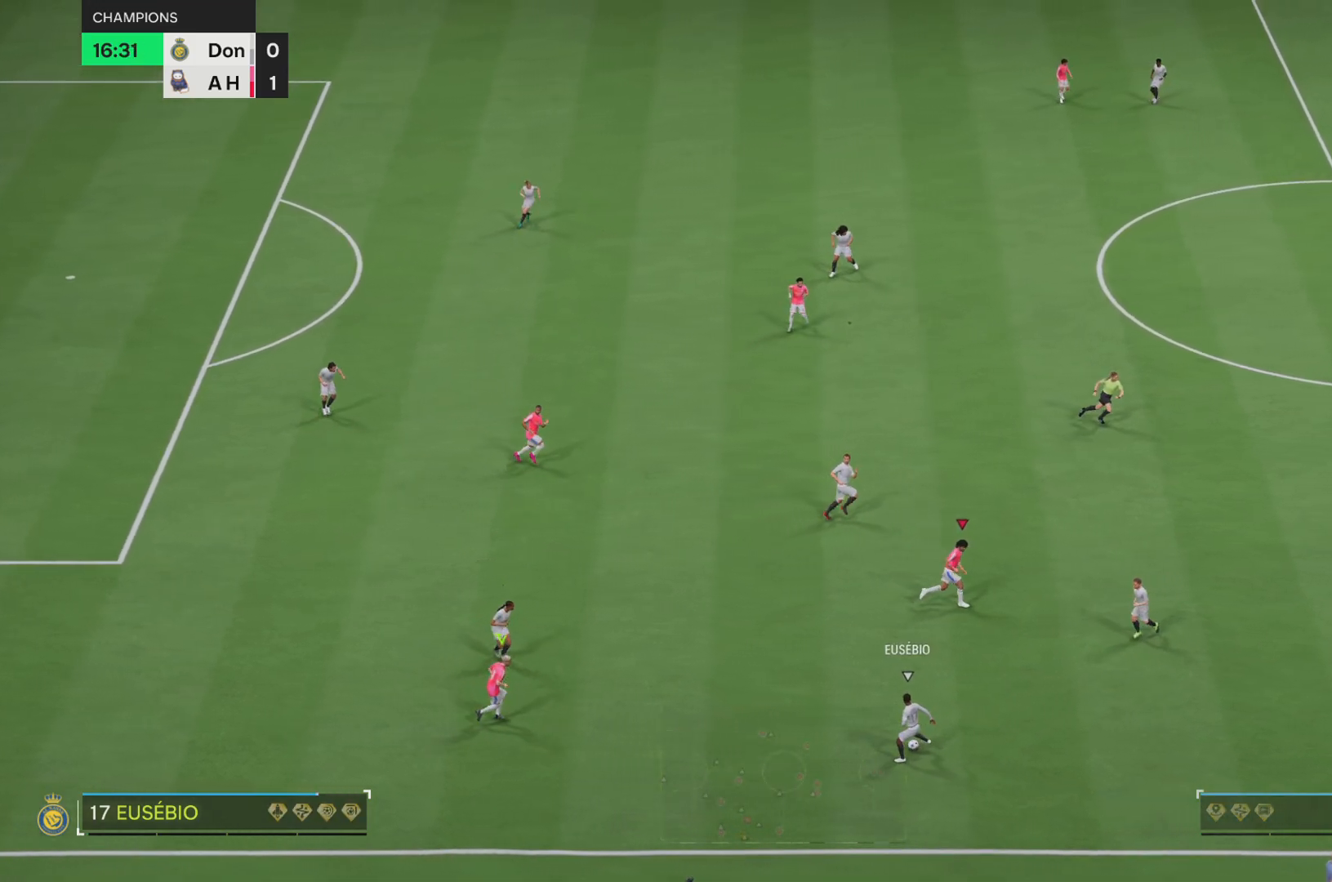
{"buttons": ["R2"], "left_stick": "down-right", "events": [[184, "left_stick", "right"], [351, "left_stick", "down-right"]]}
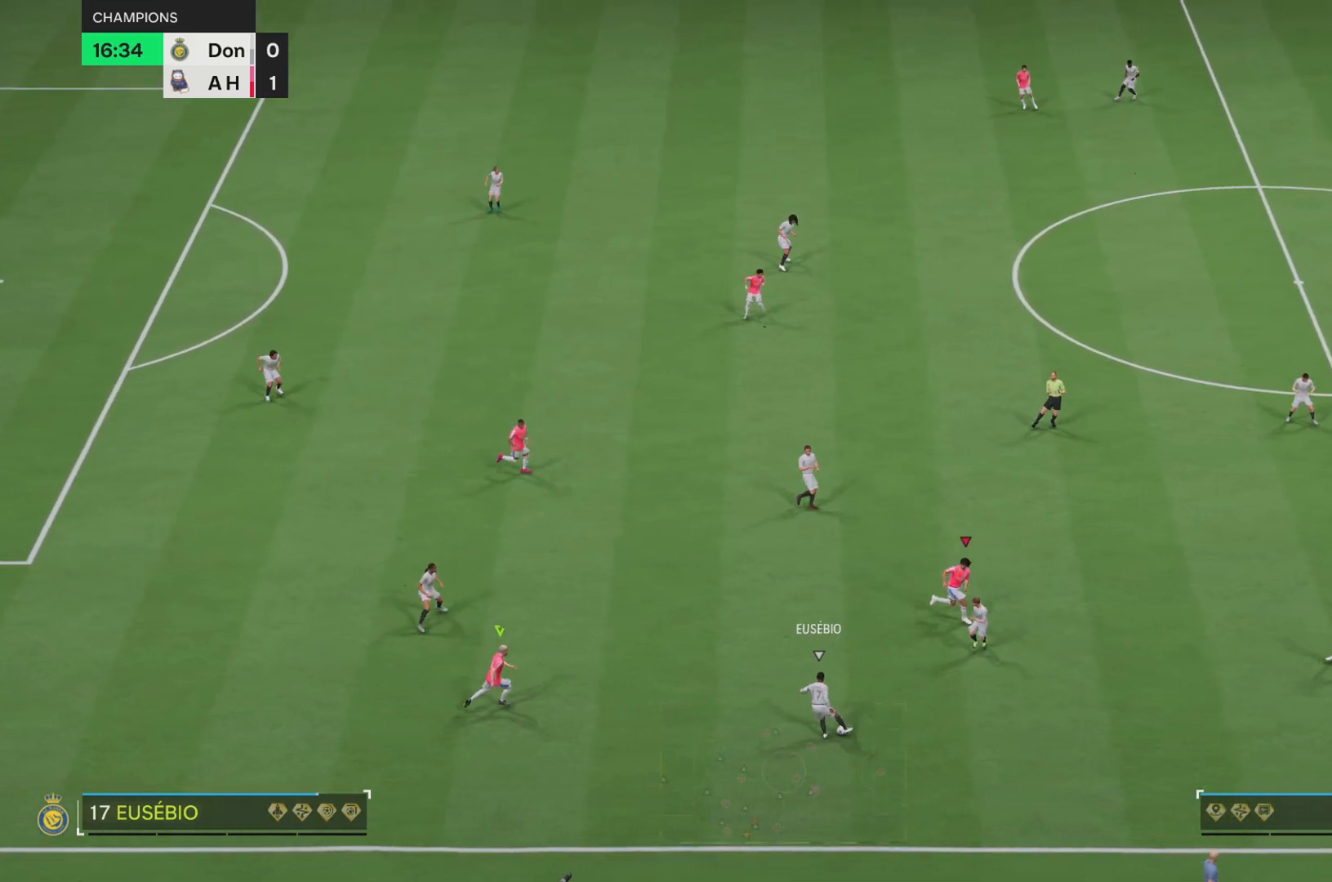
{"buttons": ["R2"], "left_stick": "up", "events": [[67, "left_stick", "down"], [234, "left_stick", "down-left"], [334, "left_stick", "left"], [467, "left_stick", "up"]]}
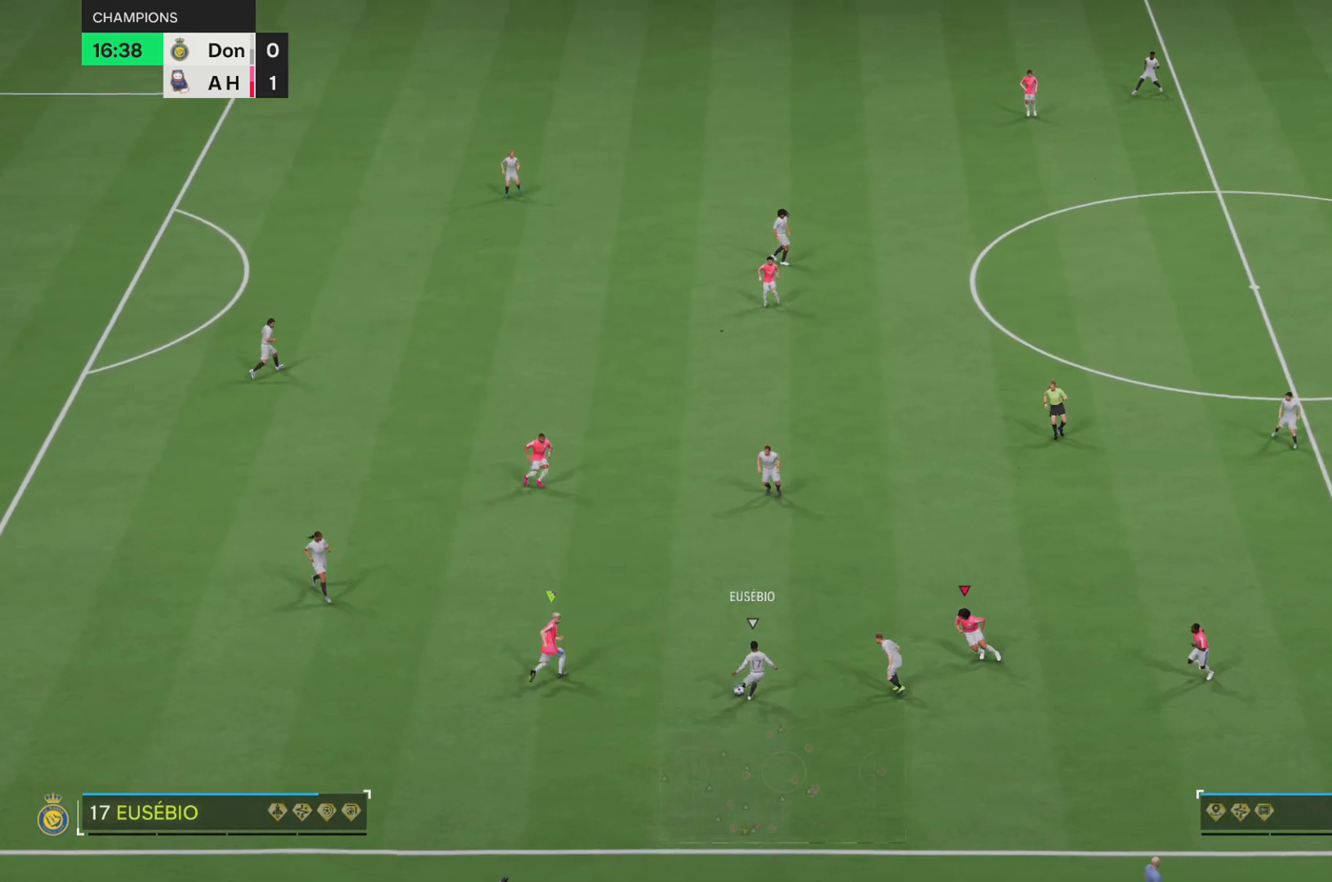
{"buttons": ["R2"], "left_stick": "up-right", "events": [[50, "left_stick", "up-right"]]}
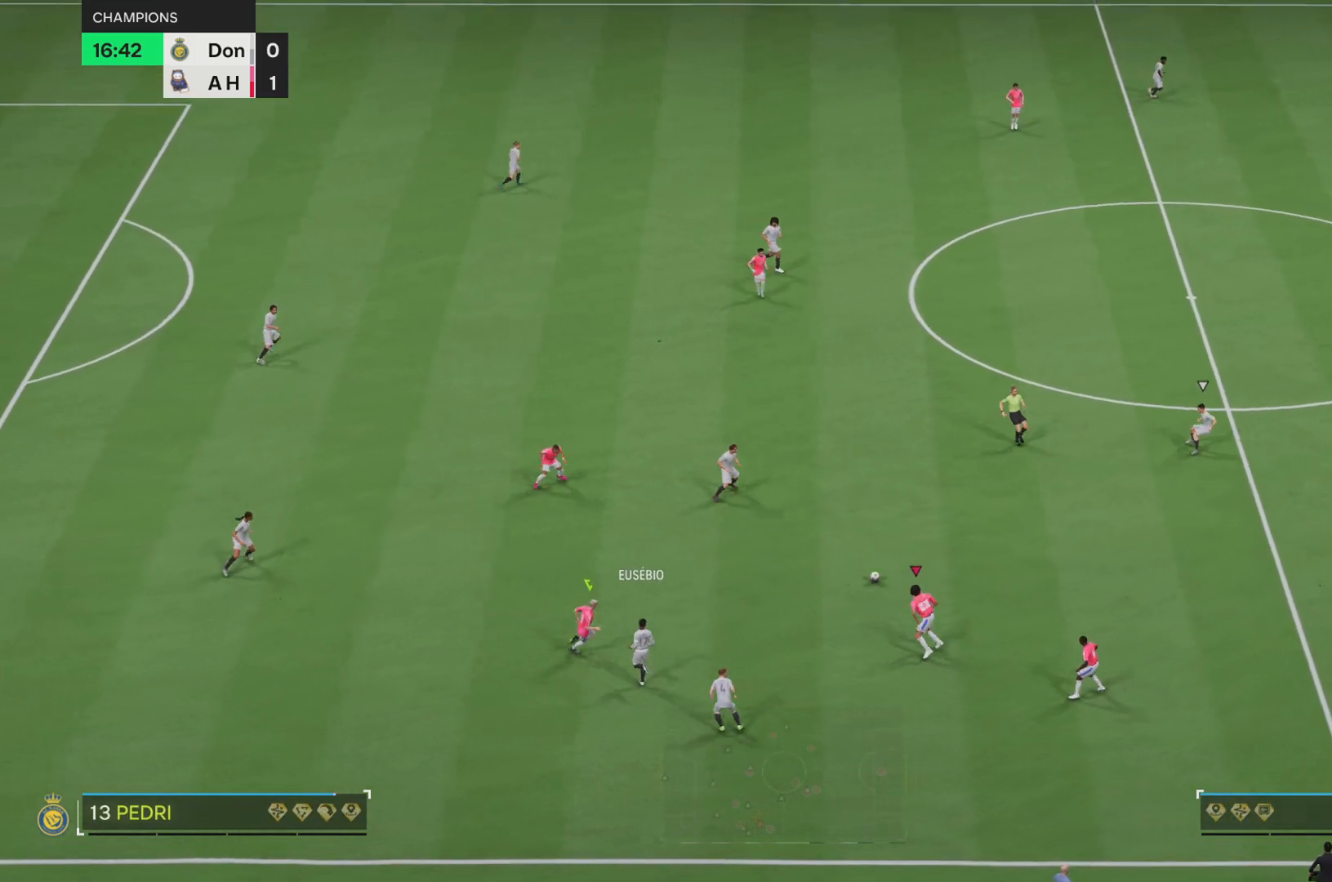
{"buttons": ["R2"], "left_stick": "right", "events": [[284, "left_stick", "down-right"], [351, "left_stick", "right"]]}
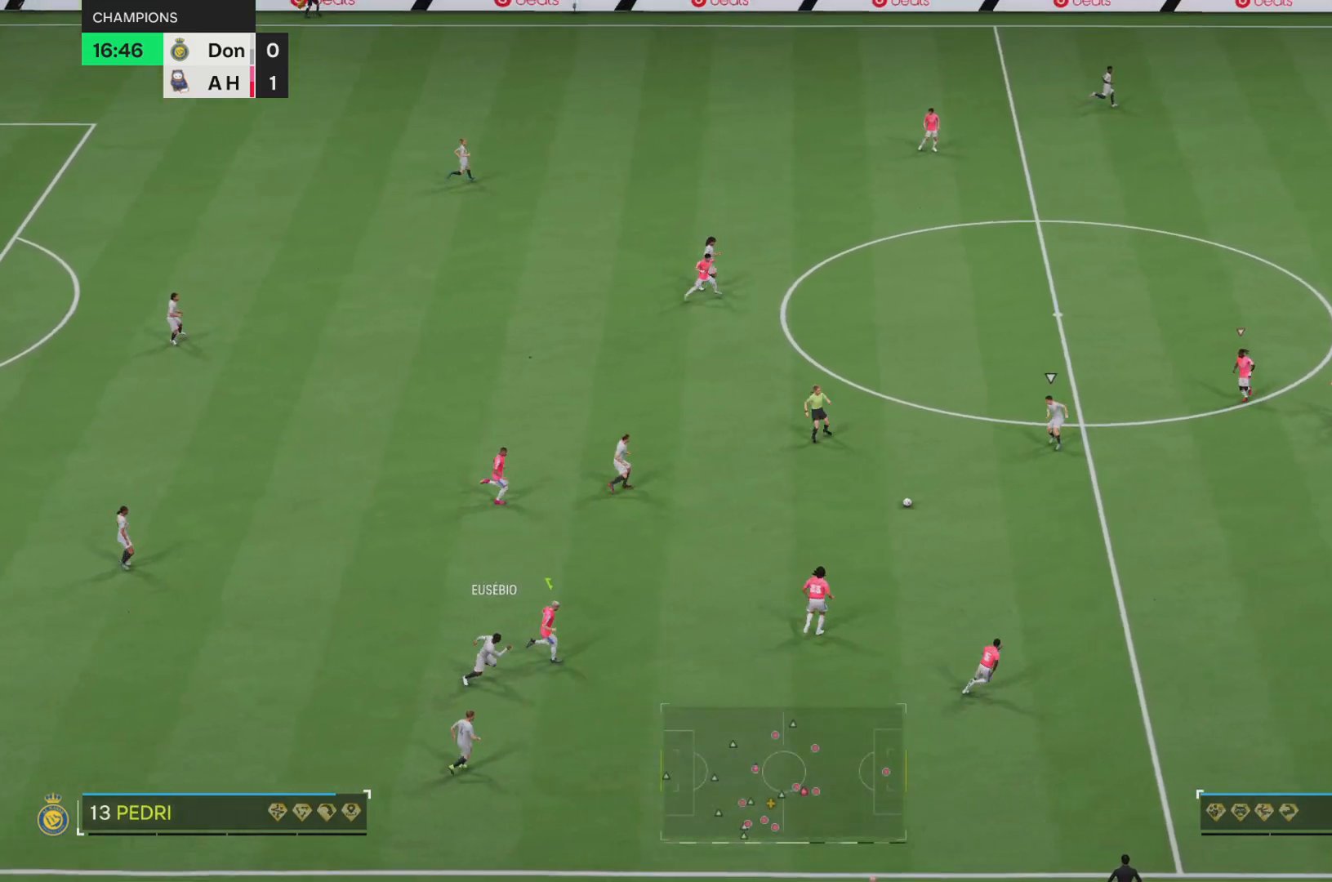
{"buttons": ["R2"], "left_stick": "left", "events": [[217, "left_stick", "up-left"], [283, "left_stick", "left"]]}
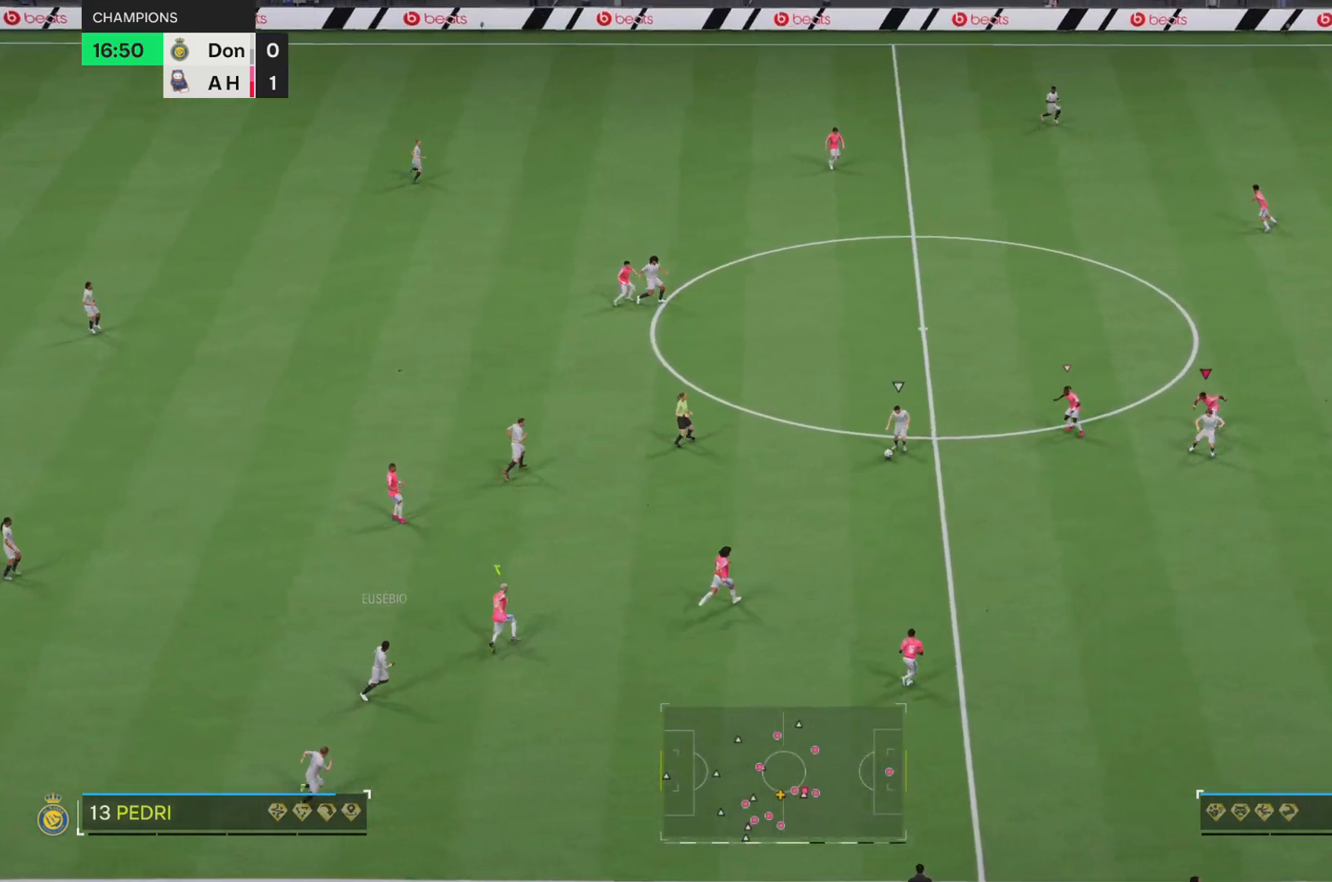
{"buttons": ["R2"], "left_stick": "down-left", "events": [[150, "left_stick", "down-left"], [317, "left_stick", "left"], [501, "left_stick", "down-left"]]}
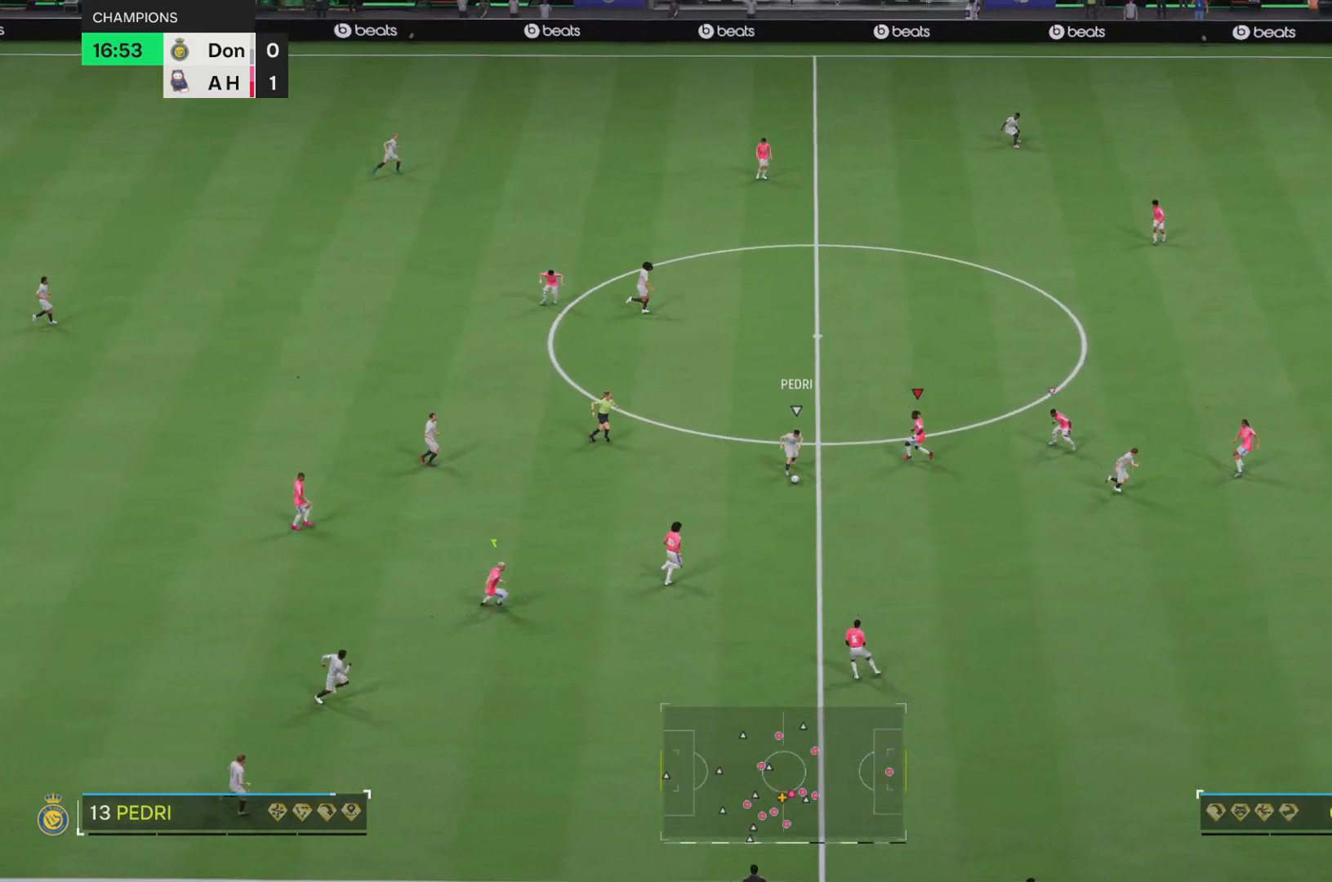
{"buttons": ["SQUARE", "R2"], "left_stick": "down", "events": [[200, "left_stick", "down"], [400, "SQUARE", "down"]]}
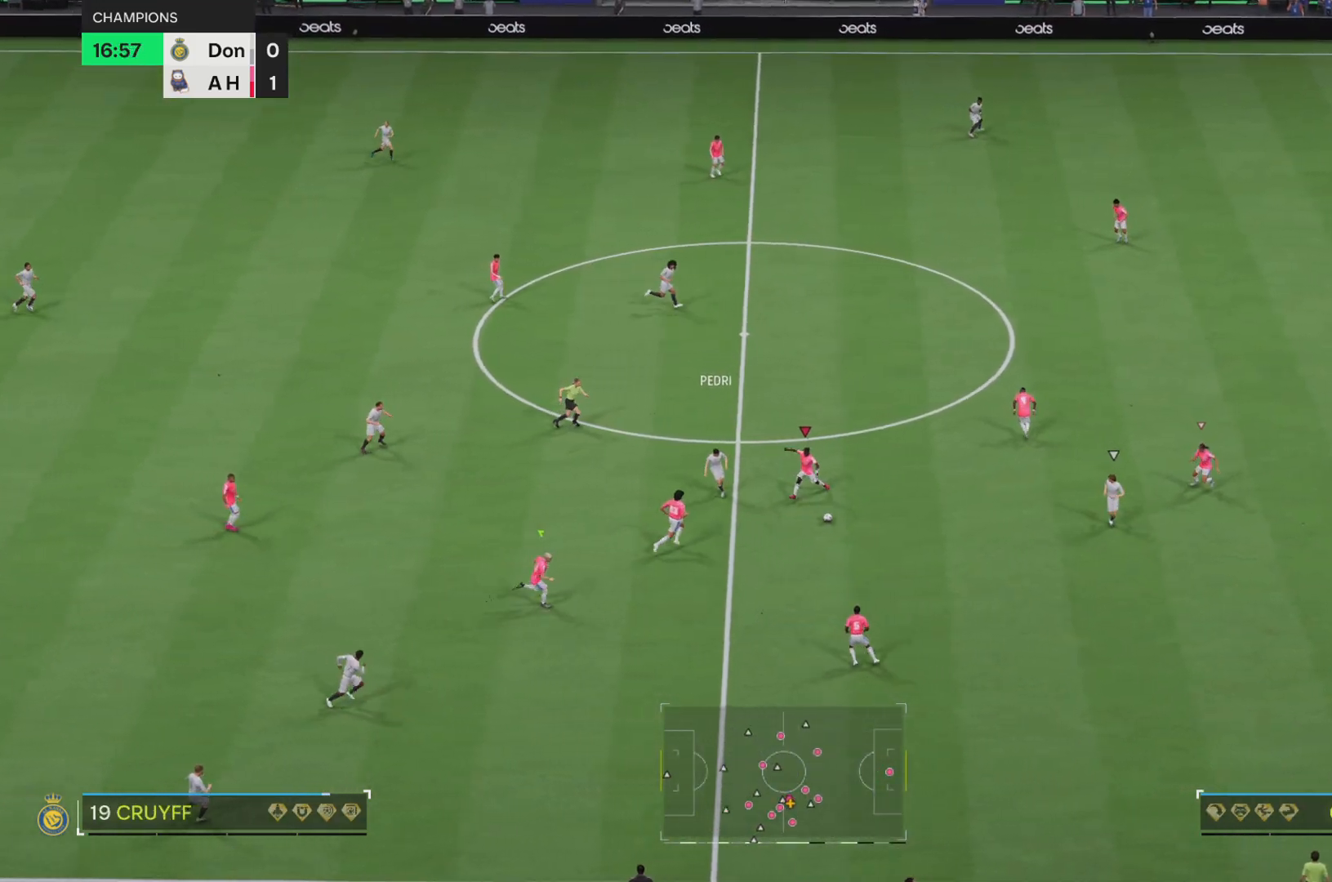
{"buttons": [], "left_stick": "down-right", "events": [[100, "SQUARE", "up"], [167, "SQUARE", "down"], [200, "left_stick", "center"], [267, "SQUARE", "up"], [334, "left_stick", "down-right"], [451, "R2", "up"]]}